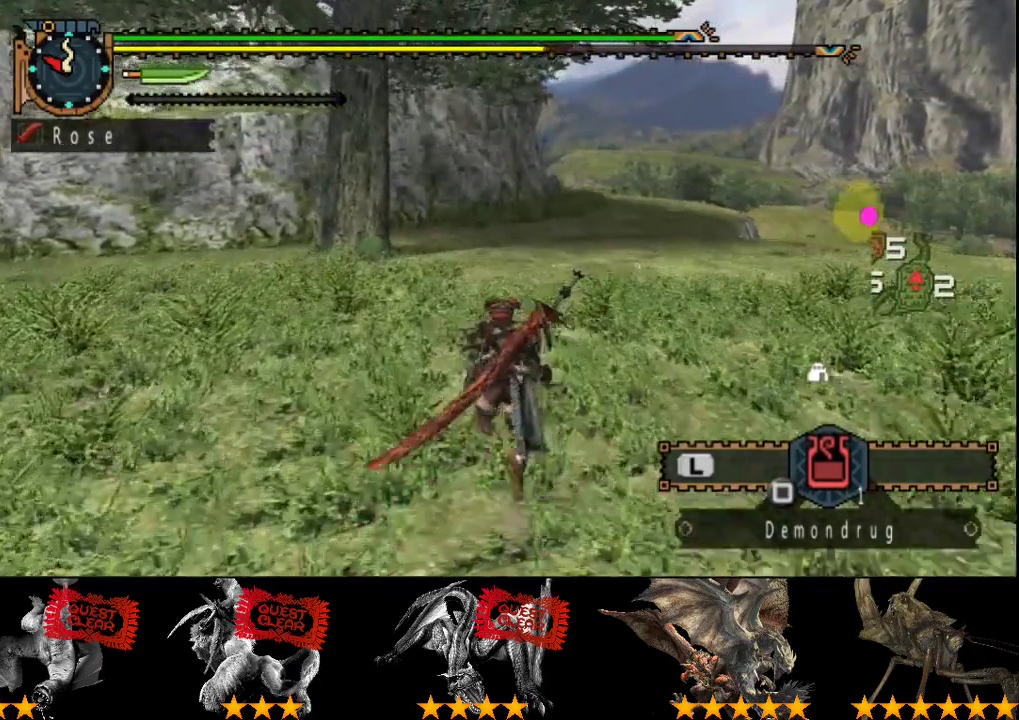
Gameplay with a controller (PlayStation layout); each line is a JSON object with the inputs held at the frame after it. "events" lists button and stick changes between this image and that frame as [ms after this image, input, new state], when the widget could be followed in between. Not read: L3 R3.
{"buttons": ["R2"], "left_stick": "up", "right_stick": "center", "events": []}
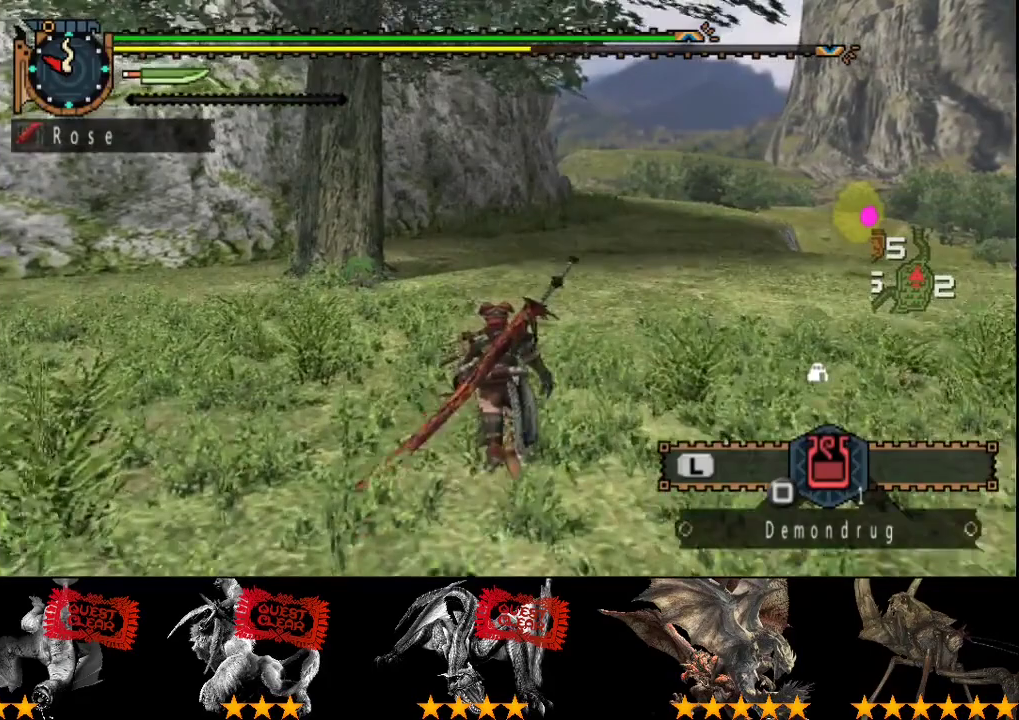
{"buttons": ["R2"], "left_stick": "up", "right_stick": "center", "events": []}
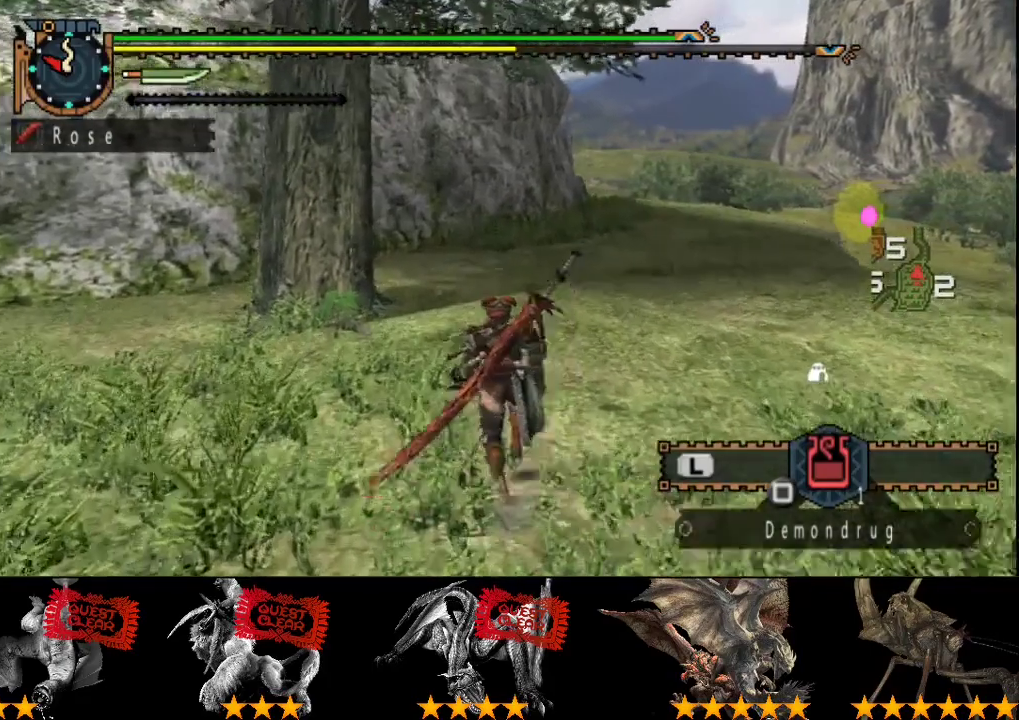
{"buttons": ["R2"], "left_stick": "up", "right_stick": "center", "events": []}
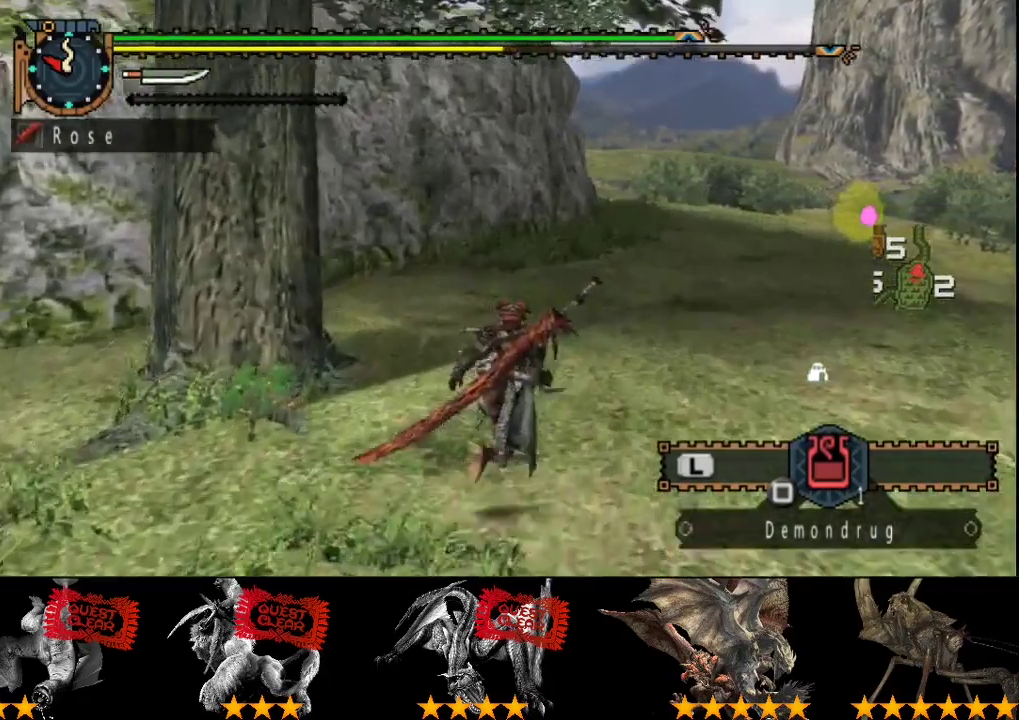
{"buttons": ["R2"], "left_stick": "up", "right_stick": "center", "events": []}
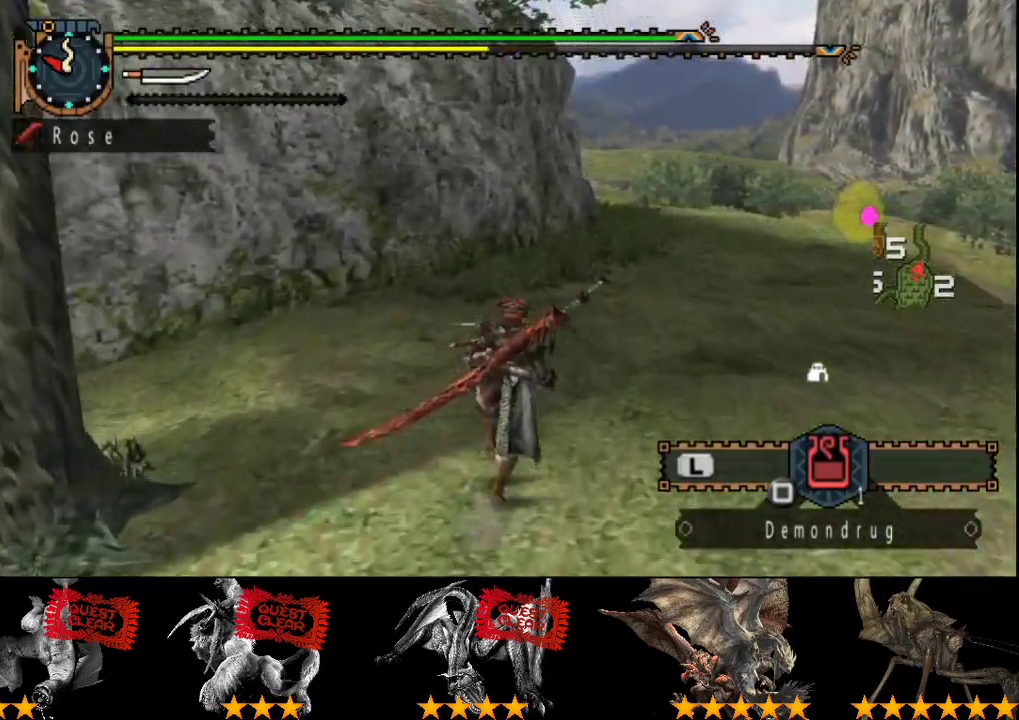
{"buttons": ["R2"], "left_stick": "up", "right_stick": "center", "events": []}
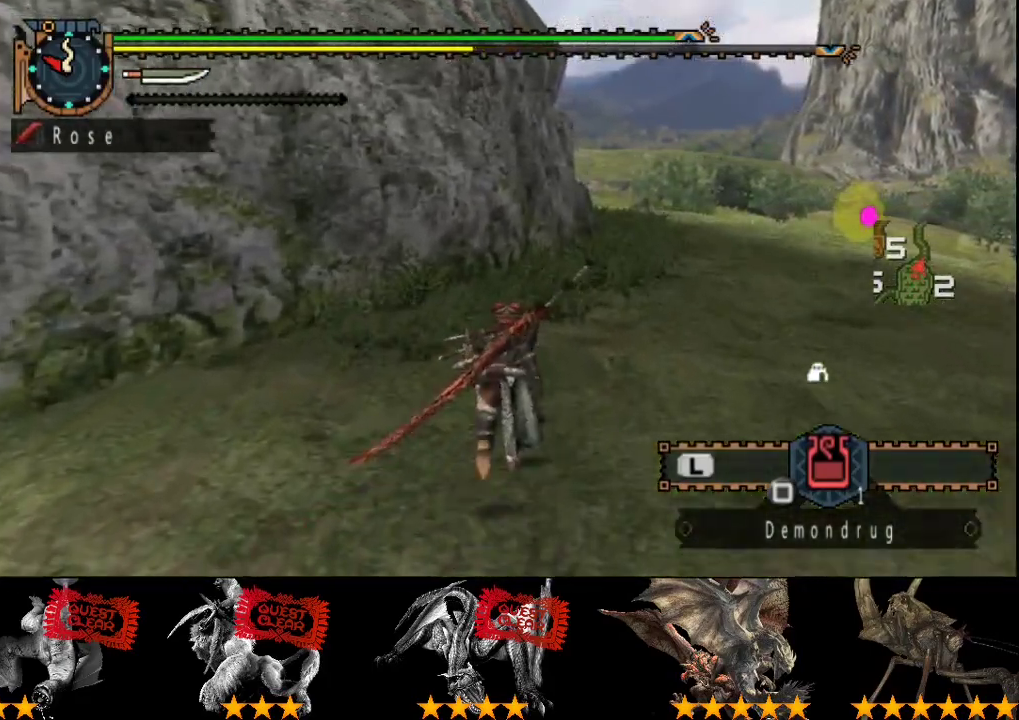
{"buttons": ["R2"], "left_stick": "up", "right_stick": "center", "events": []}
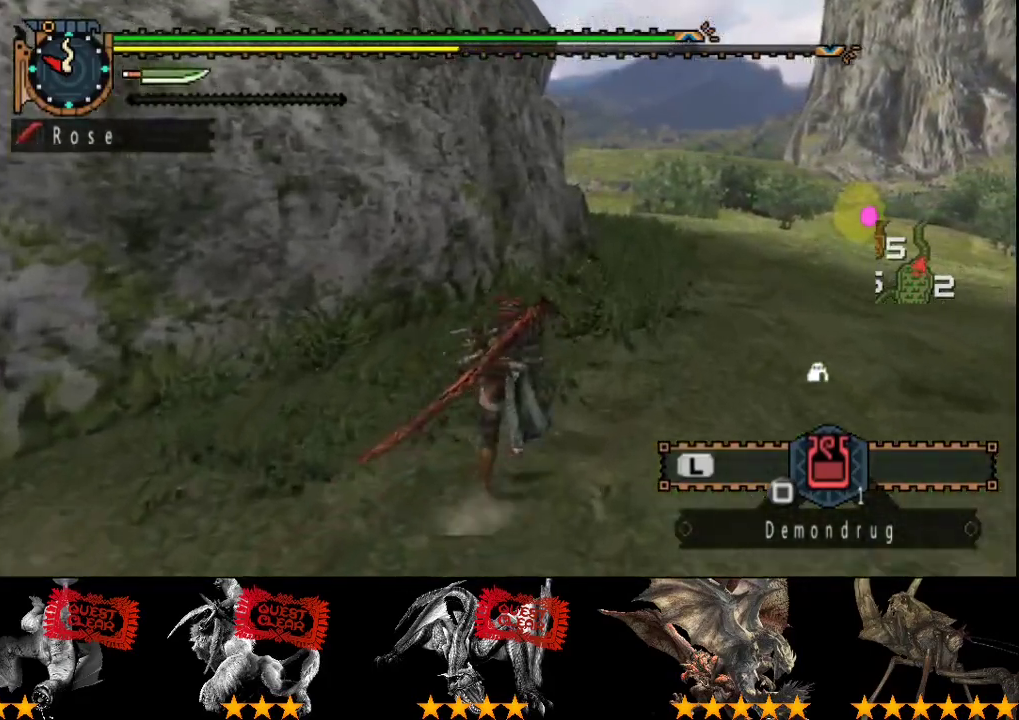
{"buttons": ["R2"], "left_stick": "up", "right_stick": "center", "events": []}
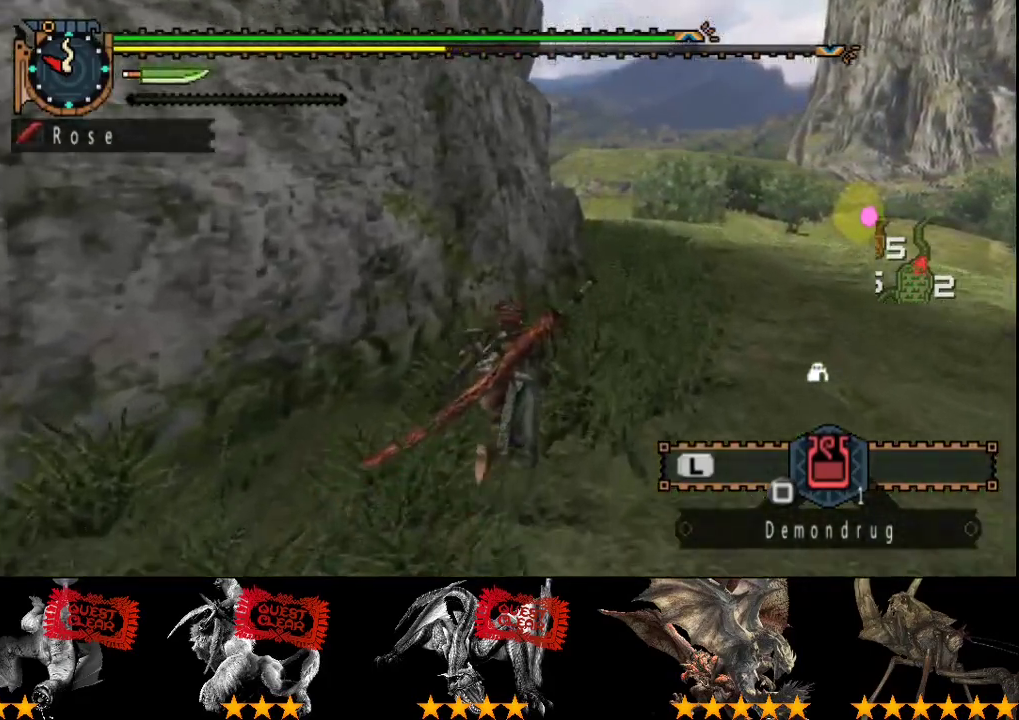
{"buttons": ["R2"], "left_stick": "up", "right_stick": "center", "events": []}
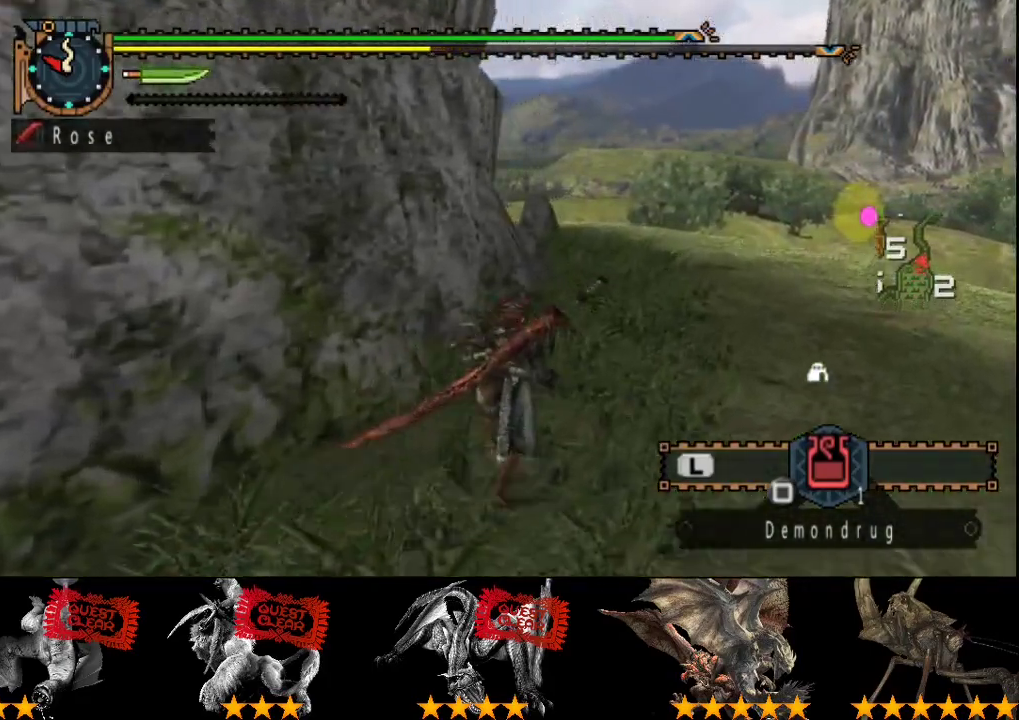
{"buttons": ["R2"], "left_stick": "up", "right_stick": "center", "events": []}
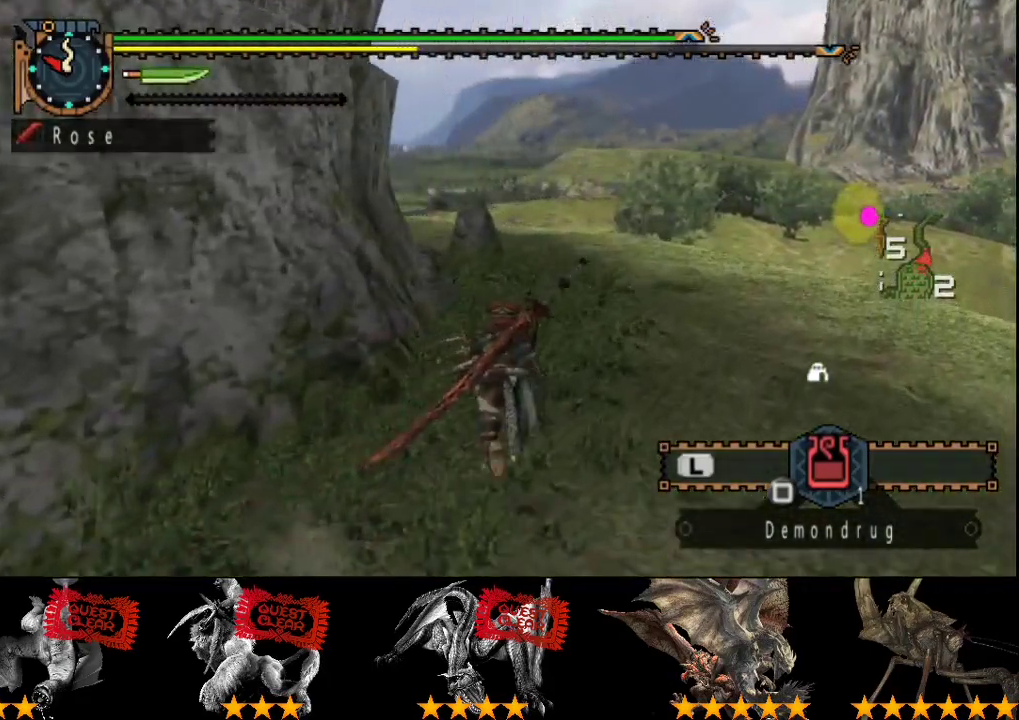
{"buttons": ["R2"], "left_stick": "up", "right_stick": "center", "events": []}
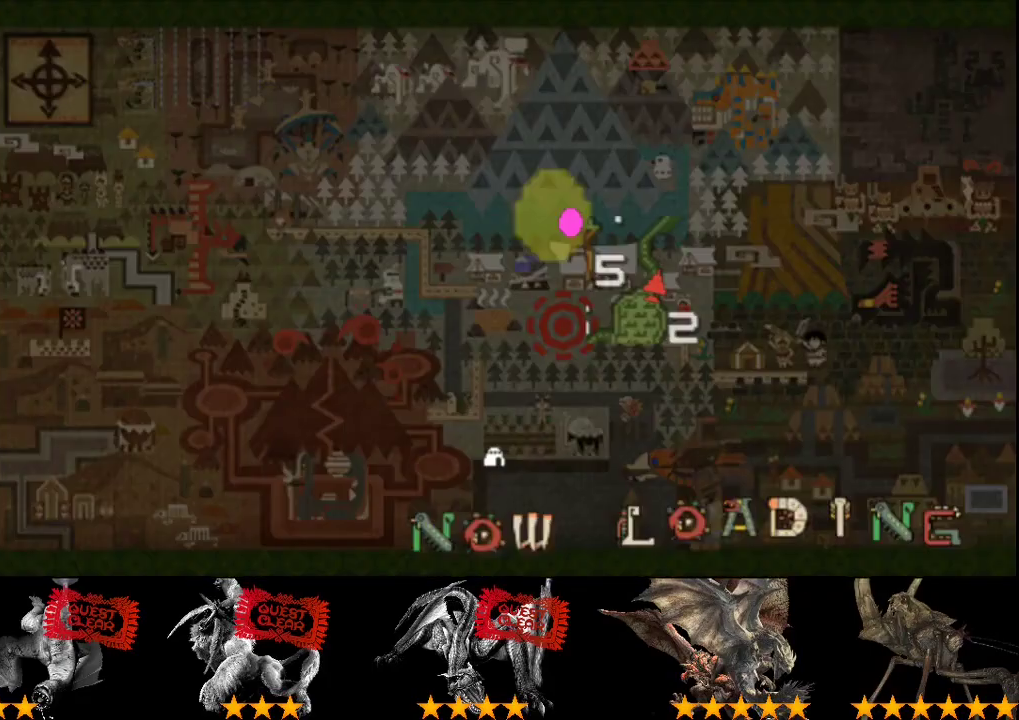
{"buttons": ["R2"], "left_stick": "up", "right_stick": "center", "events": []}
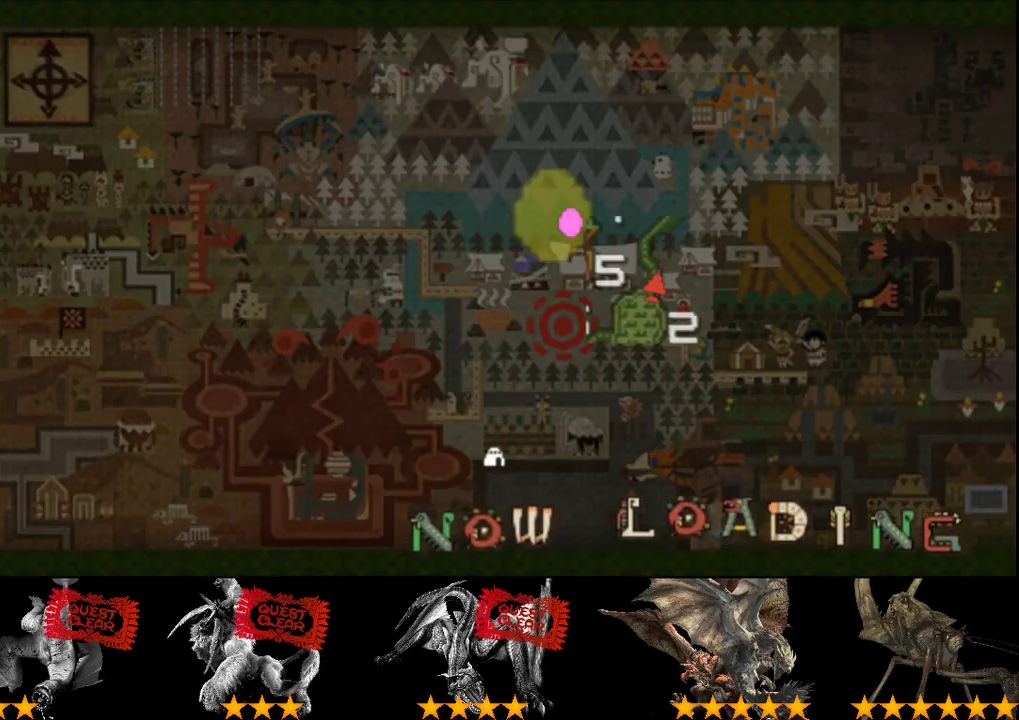
{"buttons": ["R2"], "left_stick": "up", "right_stick": "center", "events": []}
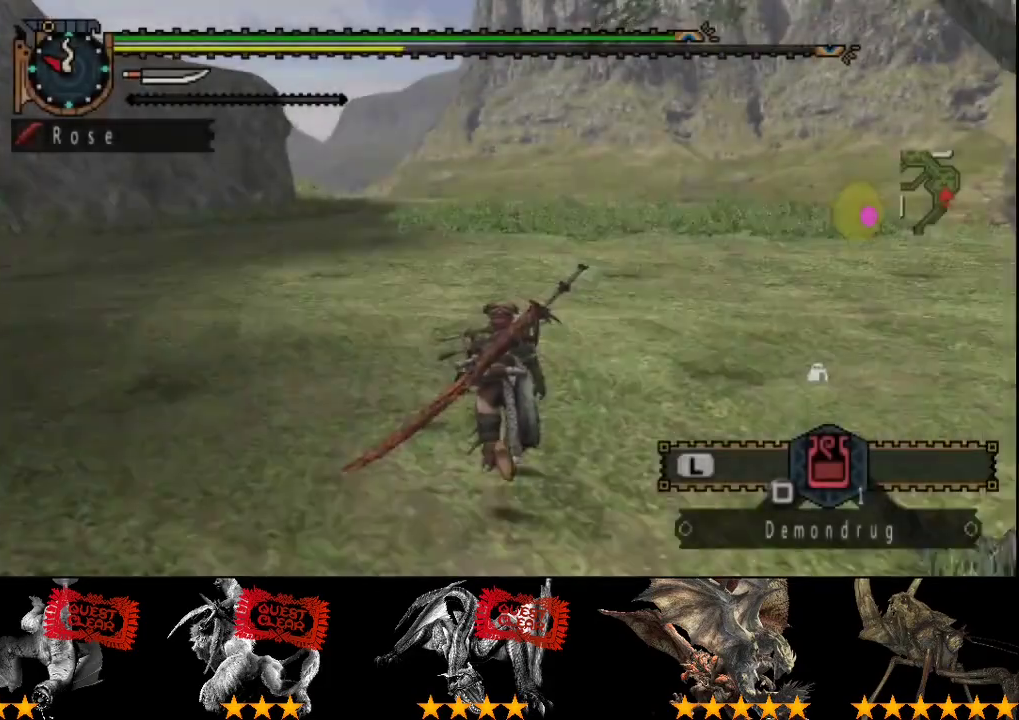
{"buttons": ["R2"], "left_stick": "up", "right_stick": "center", "events": []}
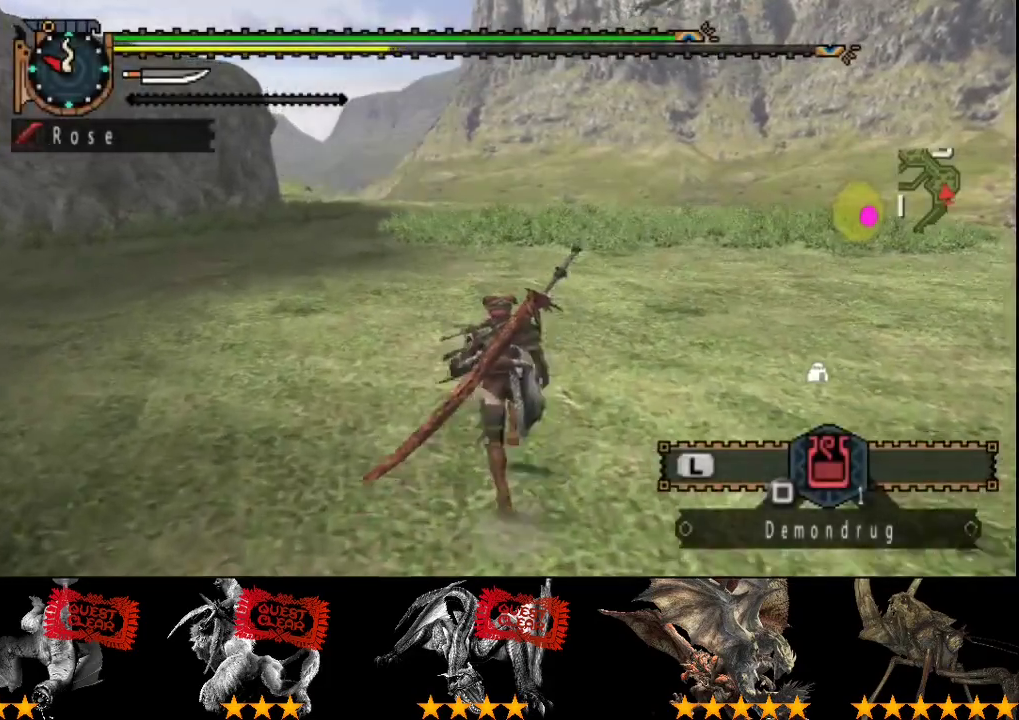
{"buttons": ["R2"], "left_stick": "up", "right_stick": "center", "events": []}
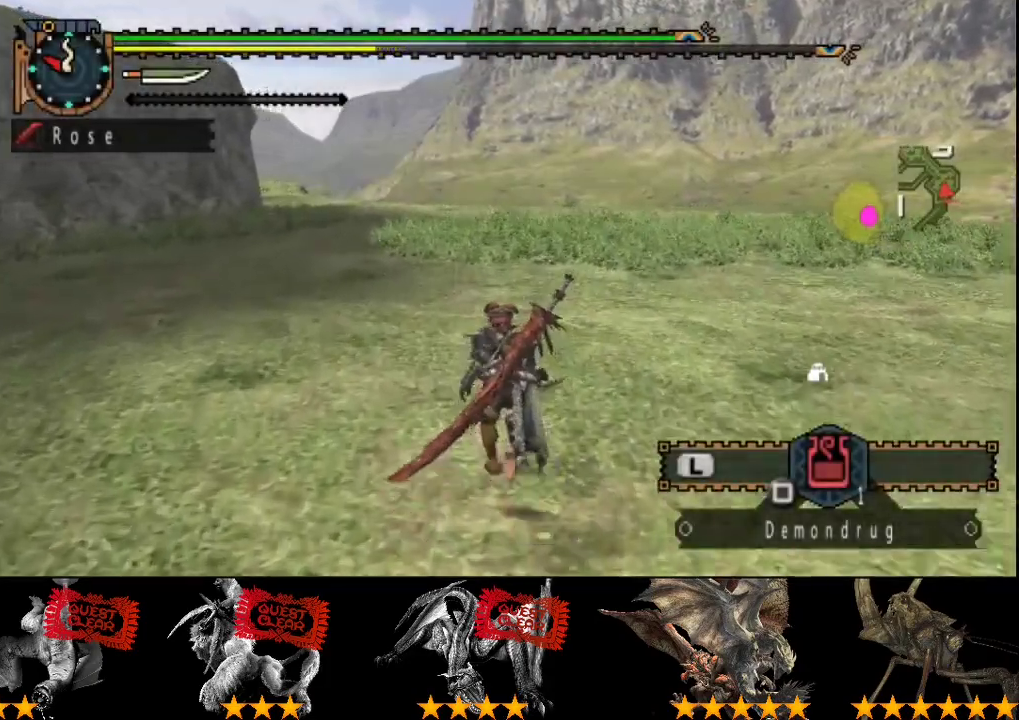
{"buttons": ["R2"], "left_stick": "up", "right_stick": "center", "events": []}
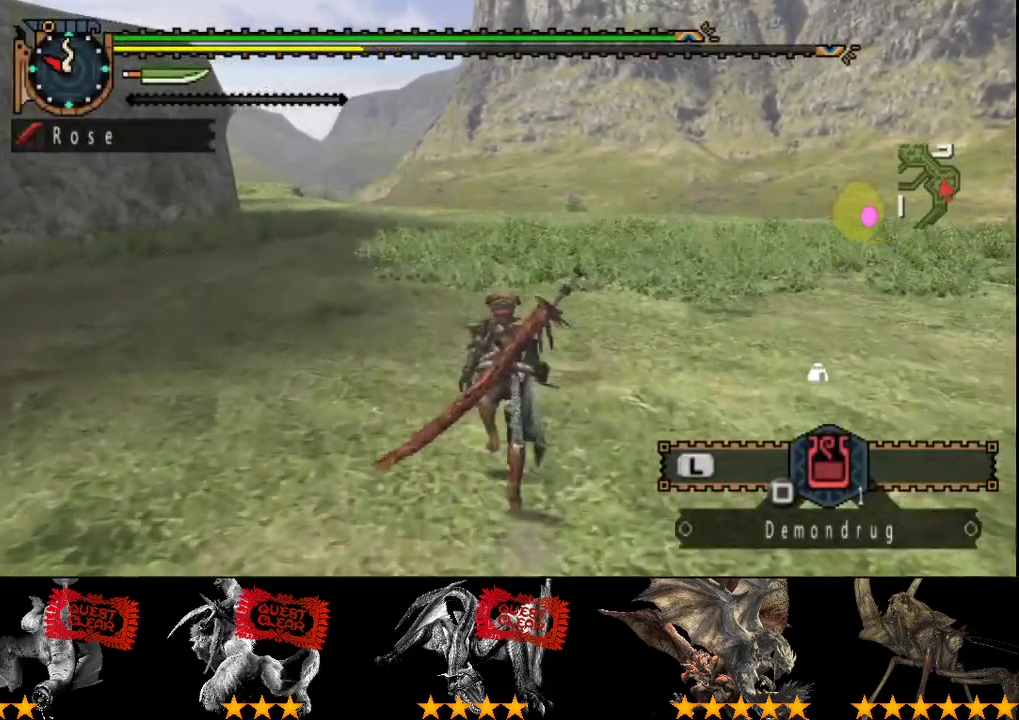
{"buttons": ["R2"], "left_stick": "up-left", "right_stick": "center", "events": [[500, "left_stick", "up-left"]]}
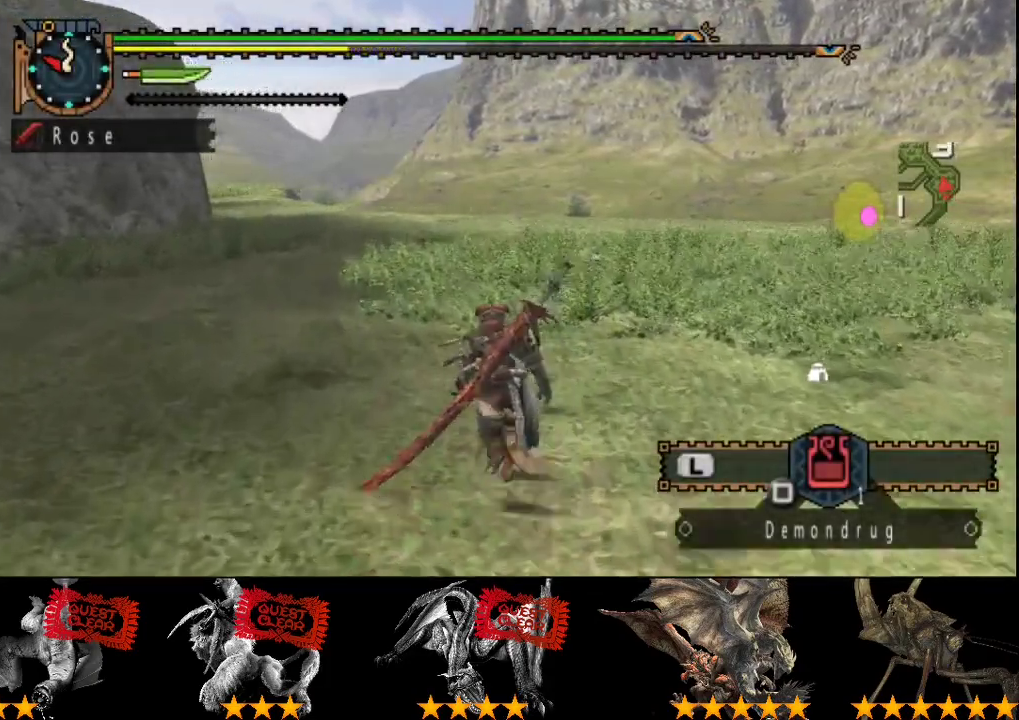
{"buttons": ["R2"], "left_stick": "up-left", "right_stick": "center", "events": []}
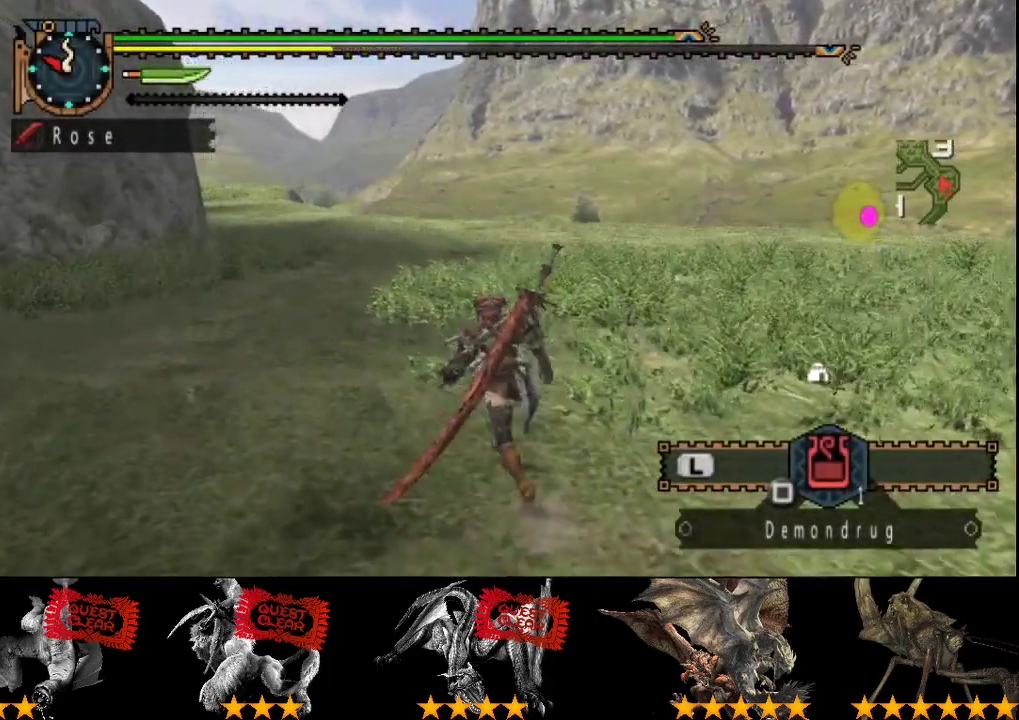
{"buttons": ["R2"], "left_stick": "up-left", "right_stick": "center", "events": []}
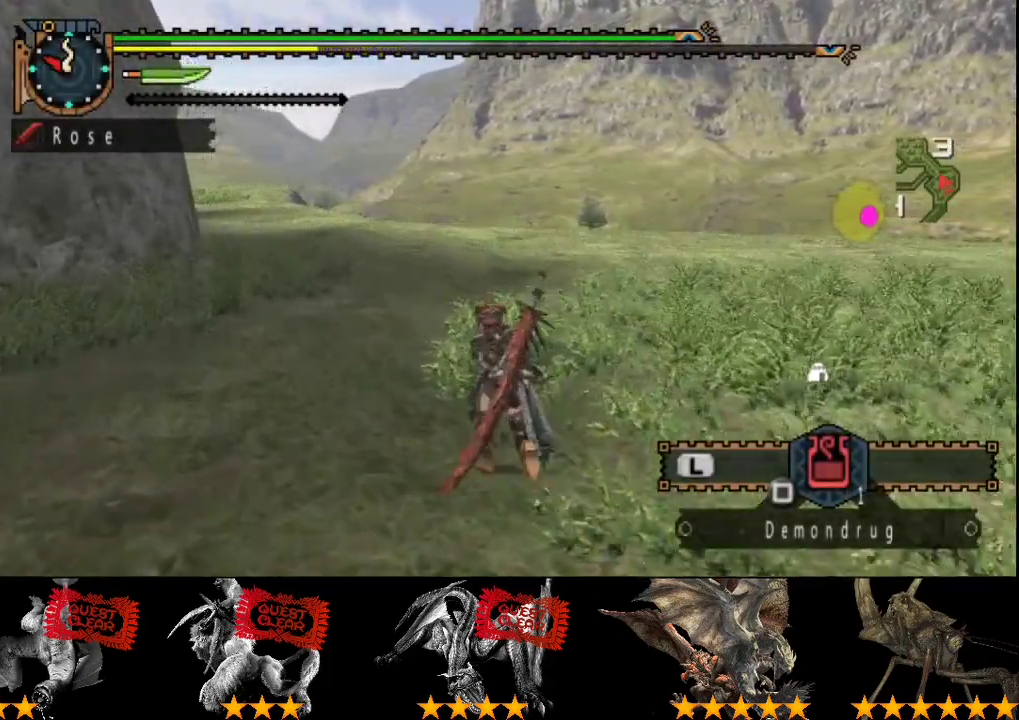
{"buttons": ["R2"], "left_stick": "up", "right_stick": "center", "events": [[133, "left_stick", "up"]]}
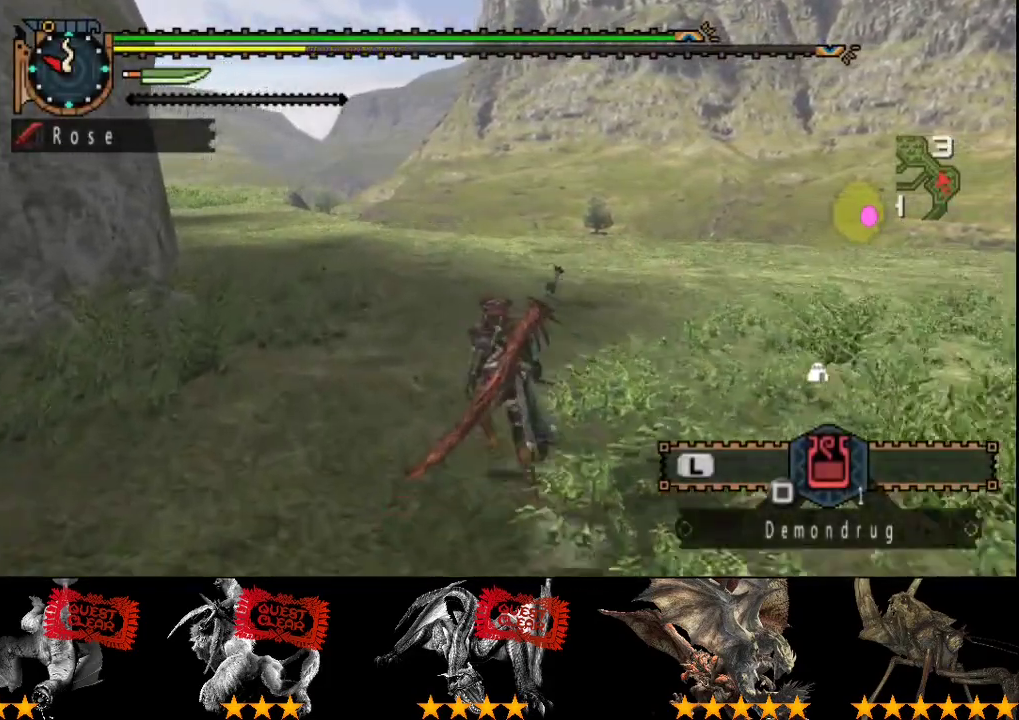
{"buttons": ["R2"], "left_stick": "up", "right_stick": "left", "events": [[167, "left_stick", "up-left"], [383, "right_stick", "left"], [450, "left_stick", "up"]]}
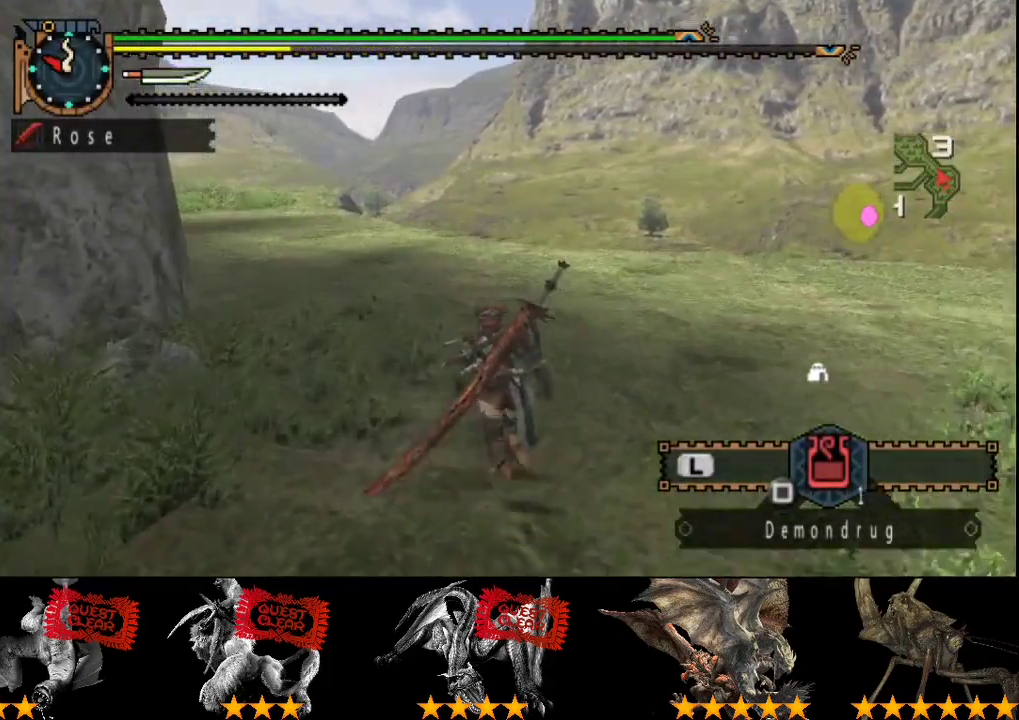
{"buttons": ["R2"], "left_stick": "up-right", "right_stick": "center", "events": [[217, "right_stick", "center"], [233, "left_stick", "up-right"]]}
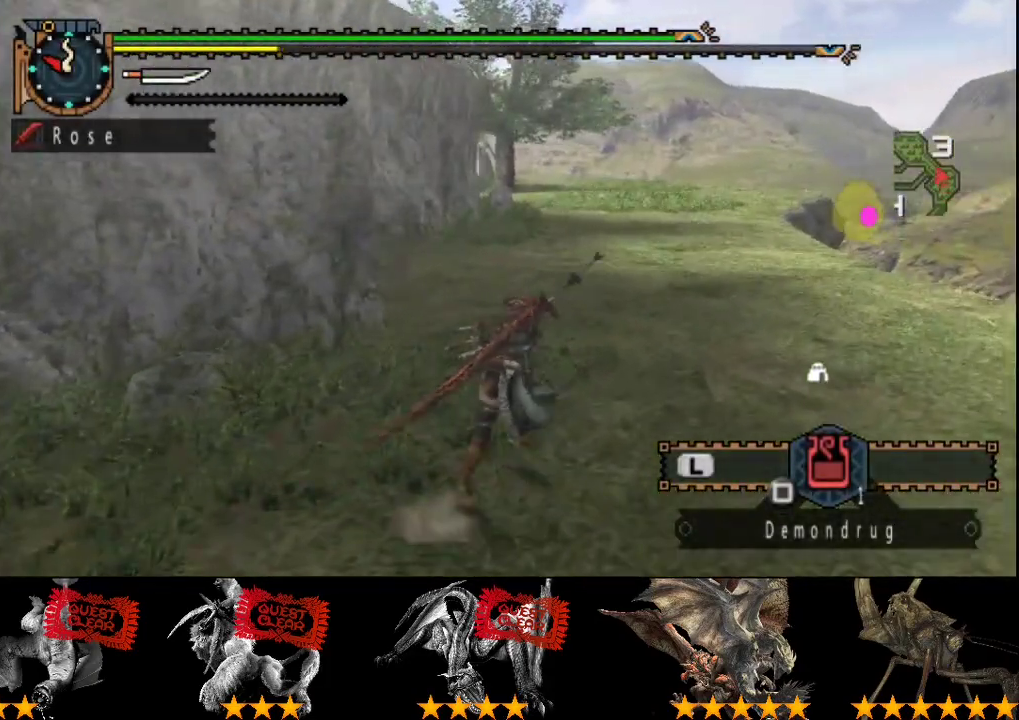
{"buttons": ["R2"], "left_stick": "up", "right_stick": "up-left"}
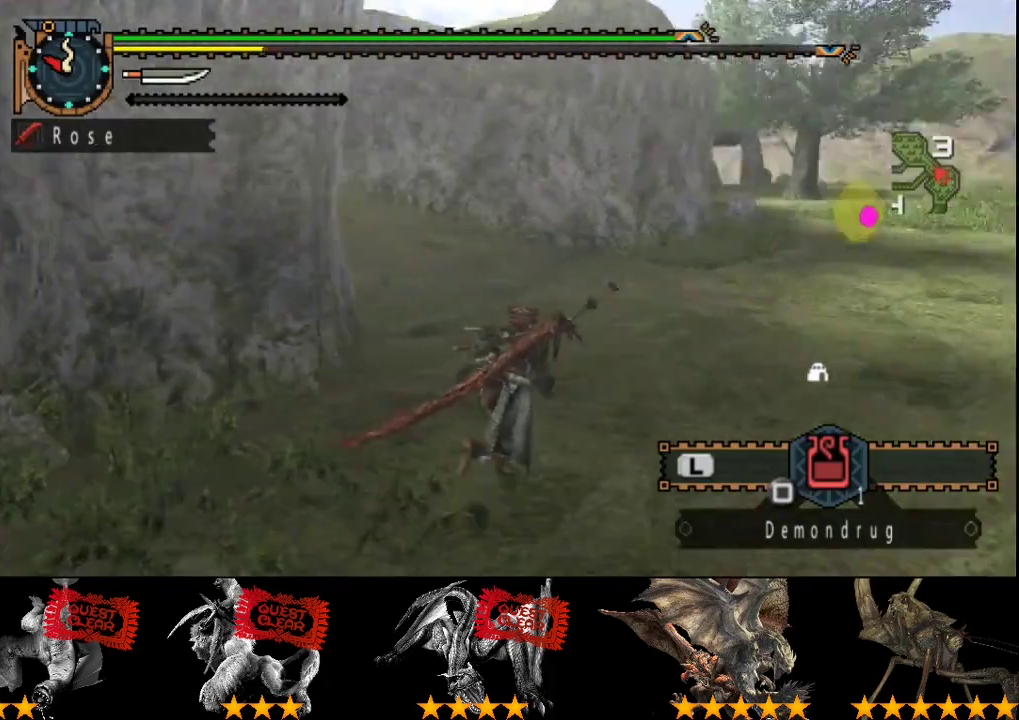
{"buttons": [], "left_stick": "center", "right_stick": "center"}
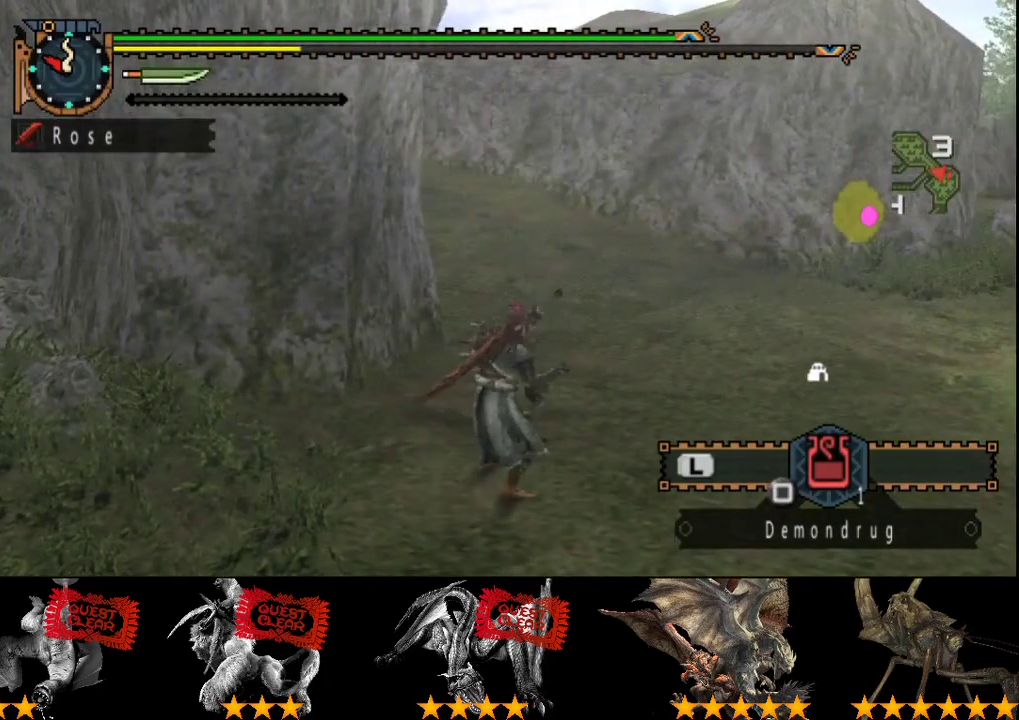
{"buttons": [], "left_stick": "center", "right_stick": "center", "events": []}
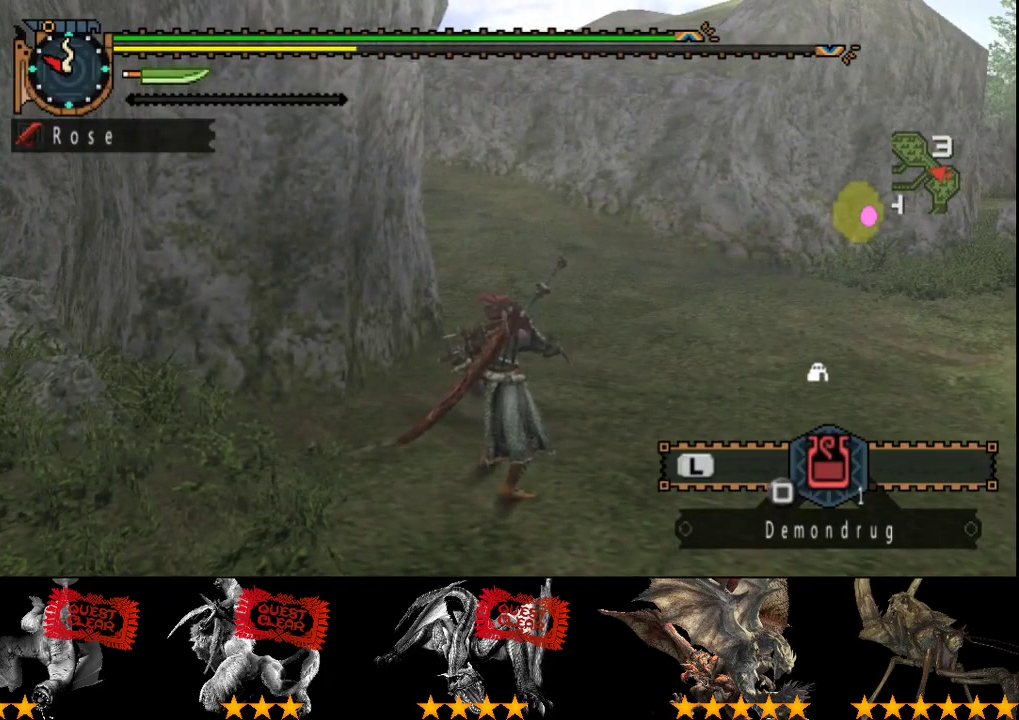
{"buttons": [], "left_stick": "center", "right_stick": "center", "events": []}
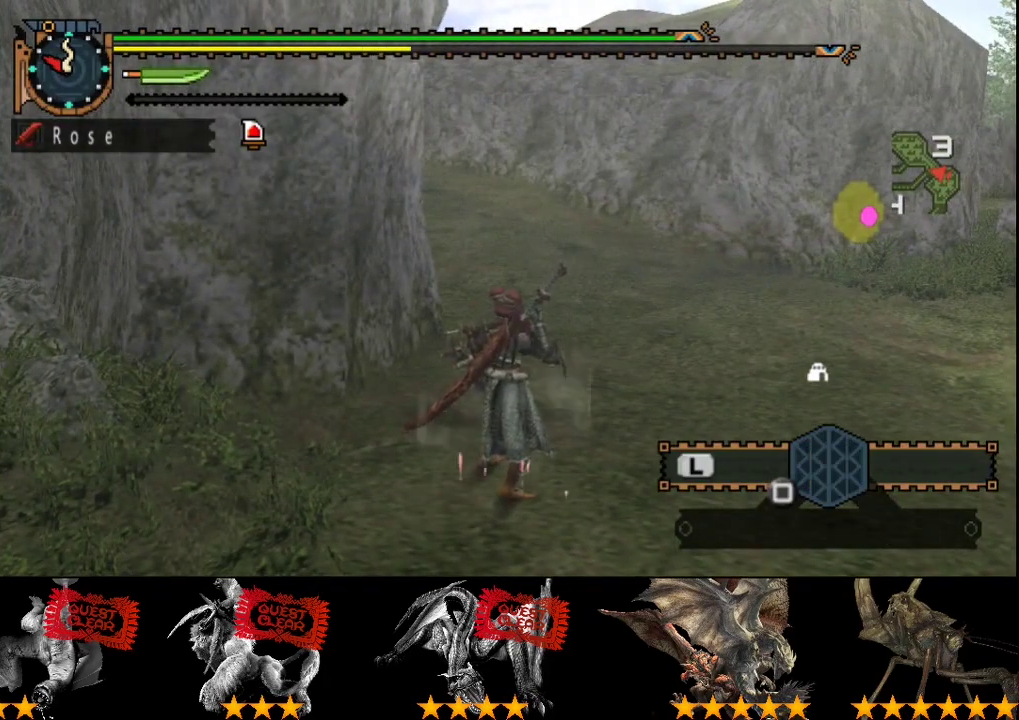
{"buttons": [], "left_stick": "center", "right_stick": "center", "events": []}
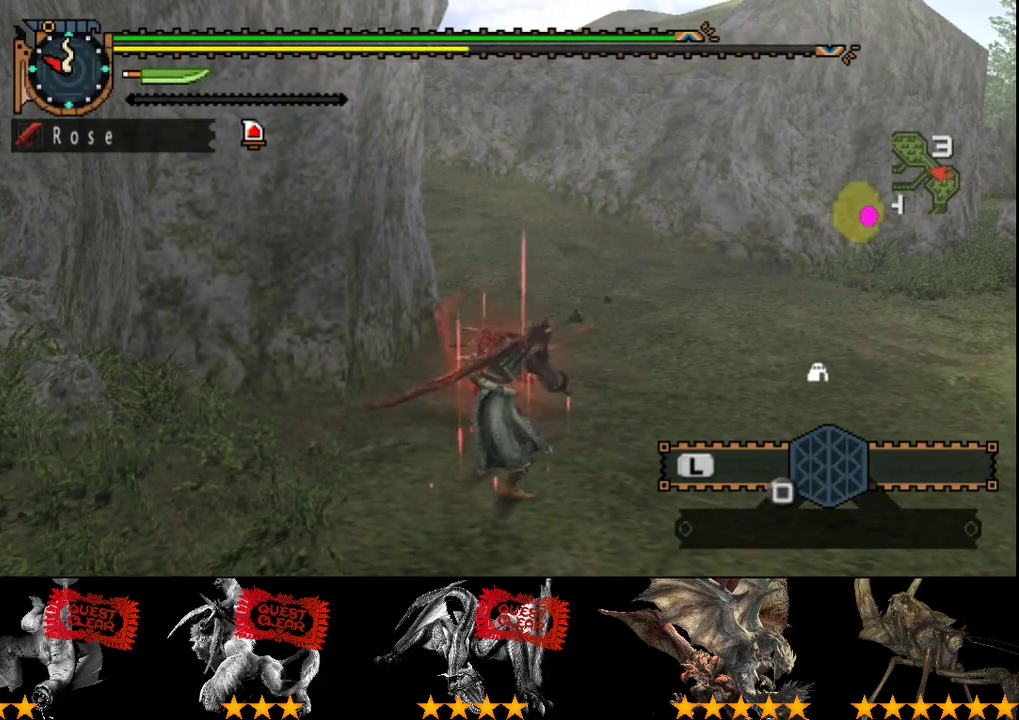
{"buttons": [], "left_stick": "center", "right_stick": "center", "events": []}
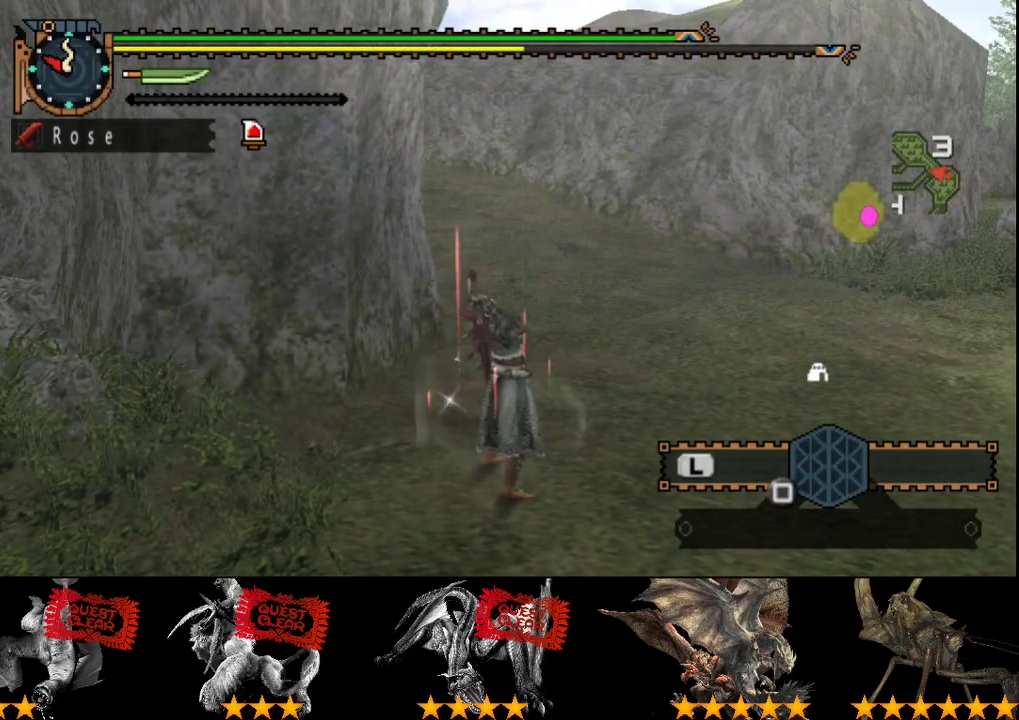
{"buttons": [], "left_stick": "center", "right_stick": "center", "events": []}
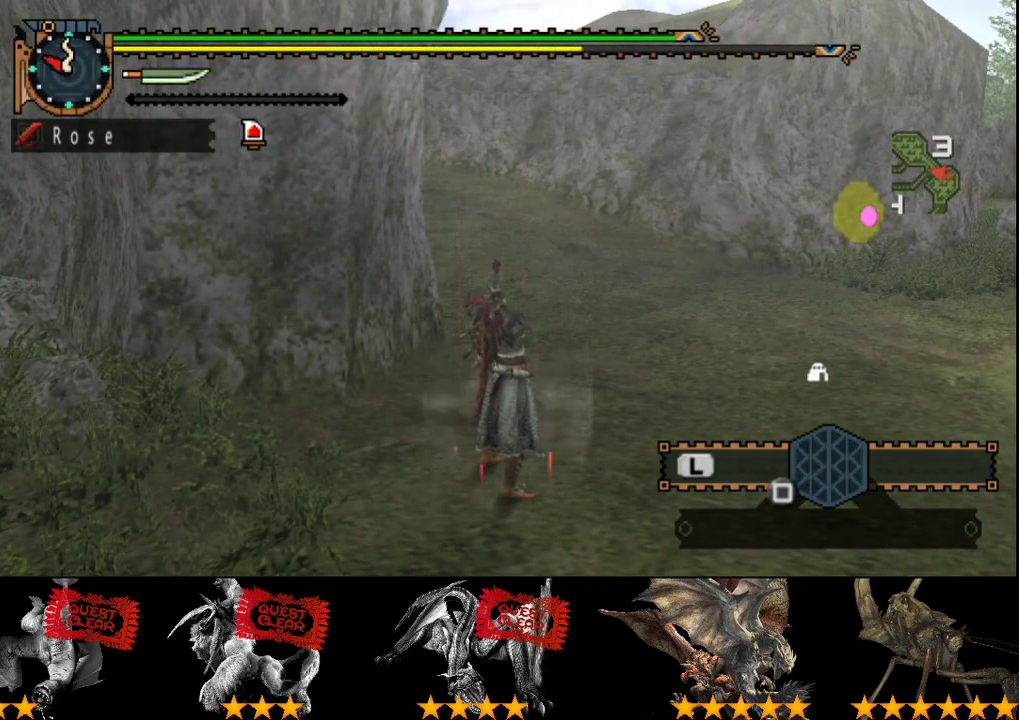
{"buttons": [], "left_stick": "center", "right_stick": "center", "events": []}
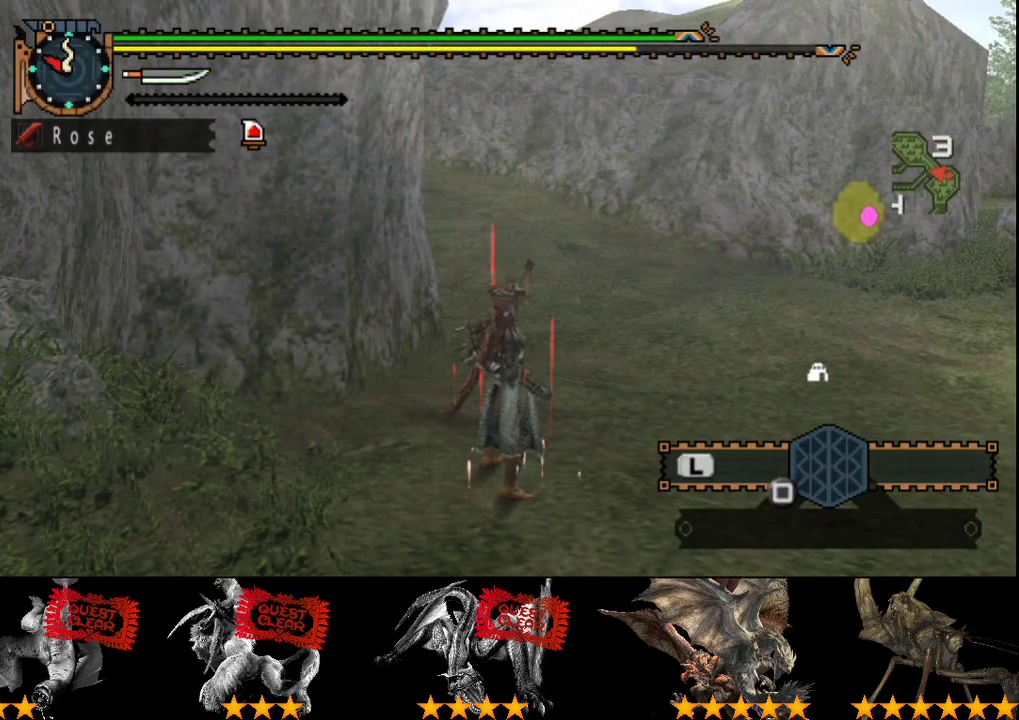
{"buttons": ["R2"], "left_stick": "up", "right_stick": "center", "events": [[233, "left_stick", "up-right"], [267, "R2", "down"], [467, "left_stick", "up"]]}